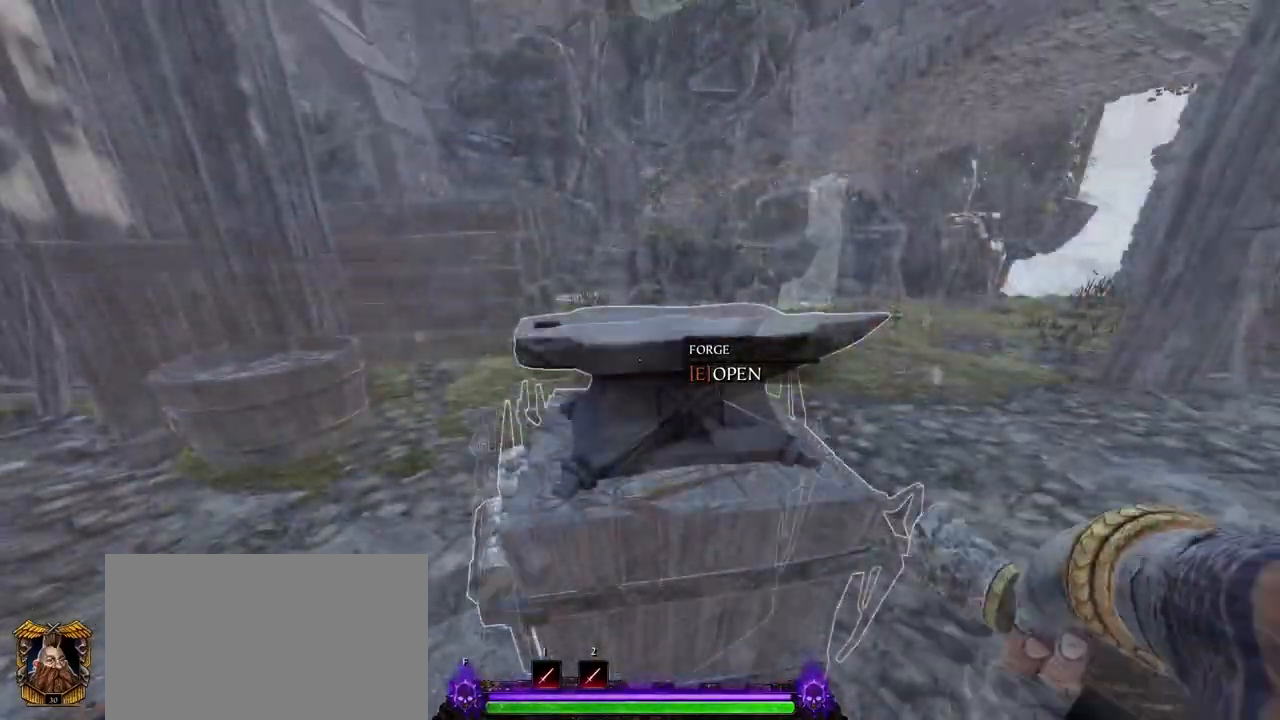
Gameplay with keyboard and mouse; each line is a JSON object with the keys and mouse buttons held at the frame after it. "events" lists presses ("down") and releases ("up") of "1", "2", "3", "4", "5", "a", "alt", "c", "caps_lock", "ctrl", "d", "e", "f", "g", "q", "r", "s", "shift", "space", "t", "tab", "v", "w", "x", "z", "mouse_left", "mouse_wheel" and "mouse_right" between this image and that frame as [ms after this image, input, new state], when the widget could be followed in between. "mouse_left", "mouse_wheel", "mouse_right" = the "left", "wheel", "right" buttons of the "mouse" list. No other keys are recorded. "wheel" means that the mouse wheel is clicked or scrolled. Not read: mouse_move.
{"keys": [], "mouse": [], "events": [[17, "mouse_right", "down"], [433, "mouse_right", "up"]]}
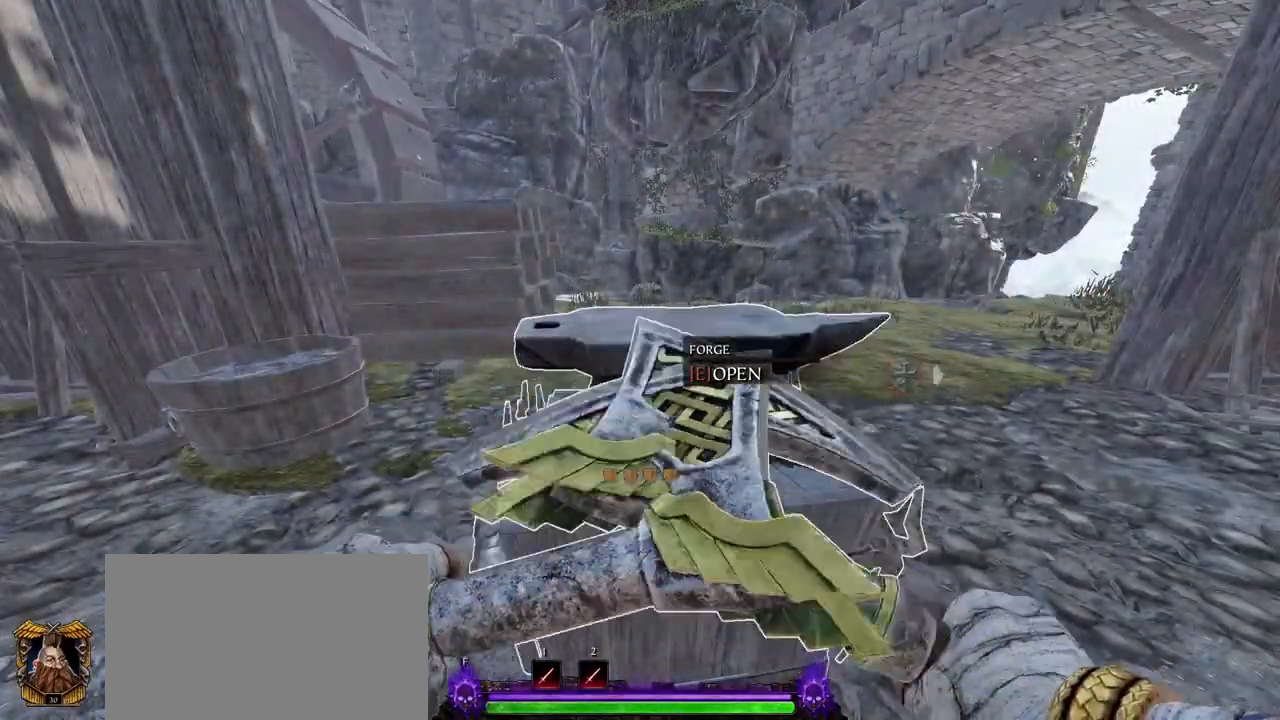
{"keys": [], "mouse": ["right"], "events": [[83, "q", "down"], [167, "q", "up"], [217, "mouse_right", "down"]]}
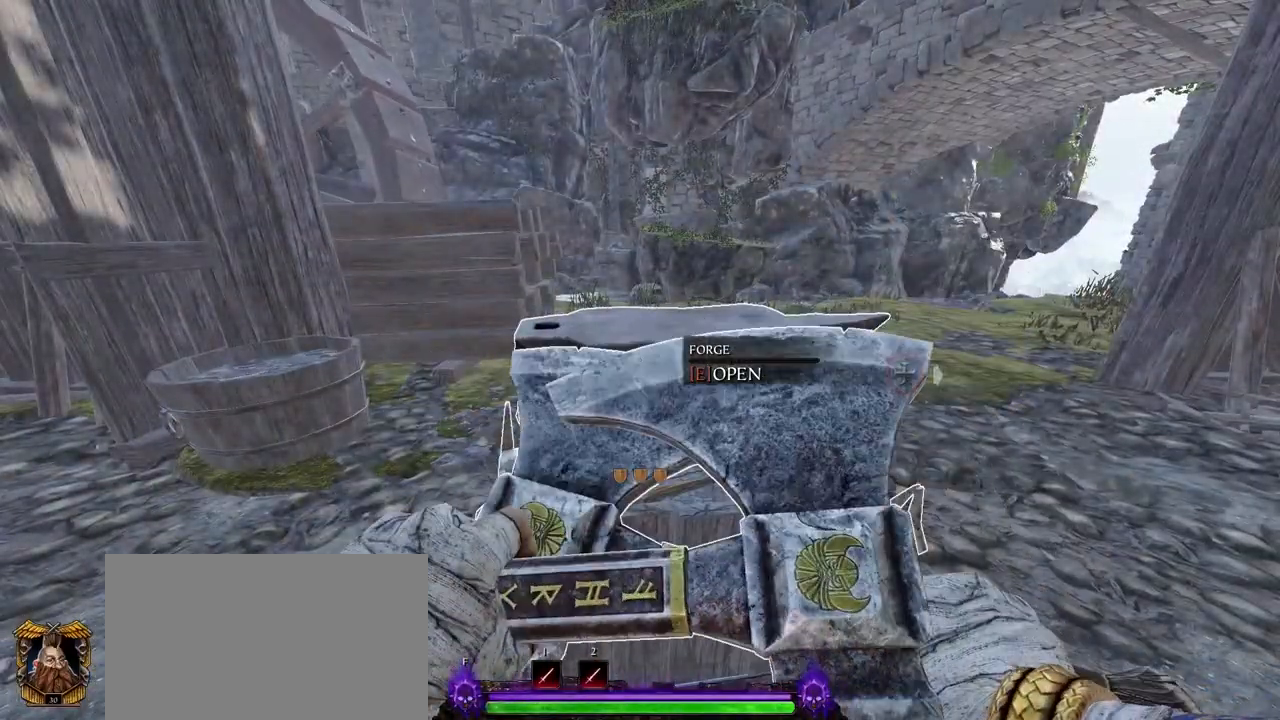
{"keys": [], "mouse": [], "events": [[233, "mouse_right", "up"]]}
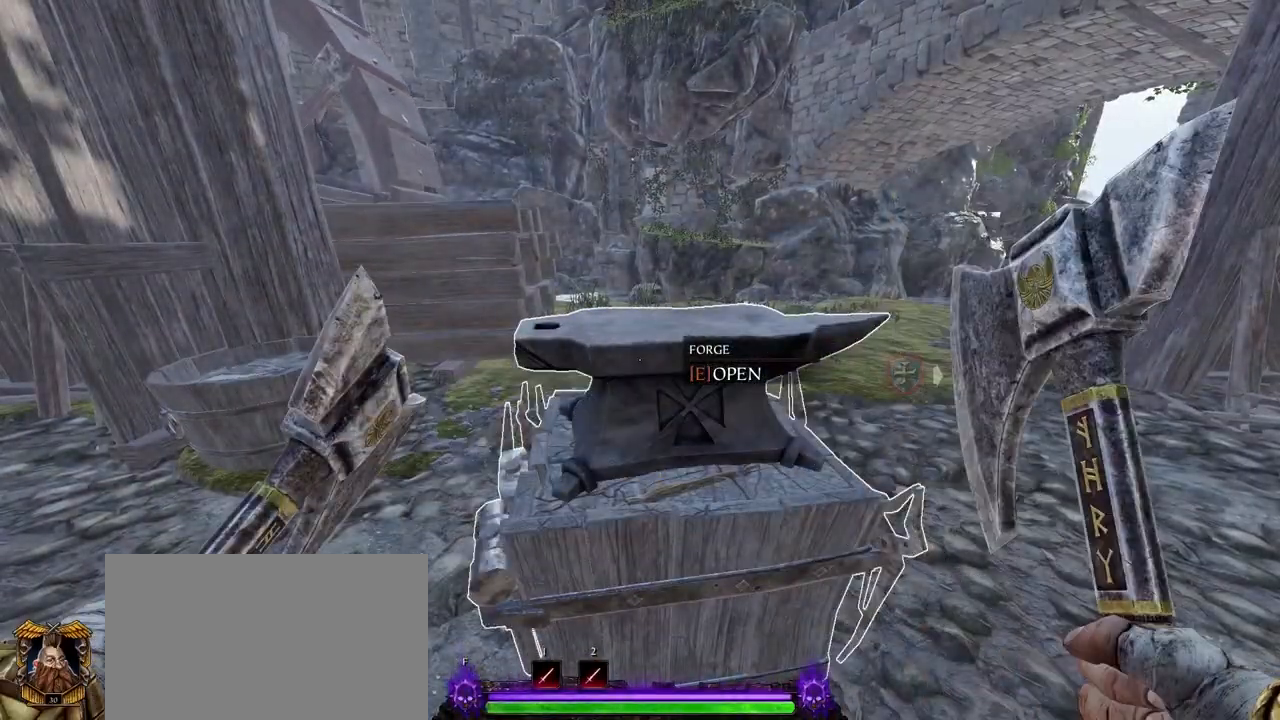
{"keys": ["ctrl"], "mouse": [], "events": [[100, "q", "down"], [150, "q", "up"], [333, "ctrl", "down"]]}
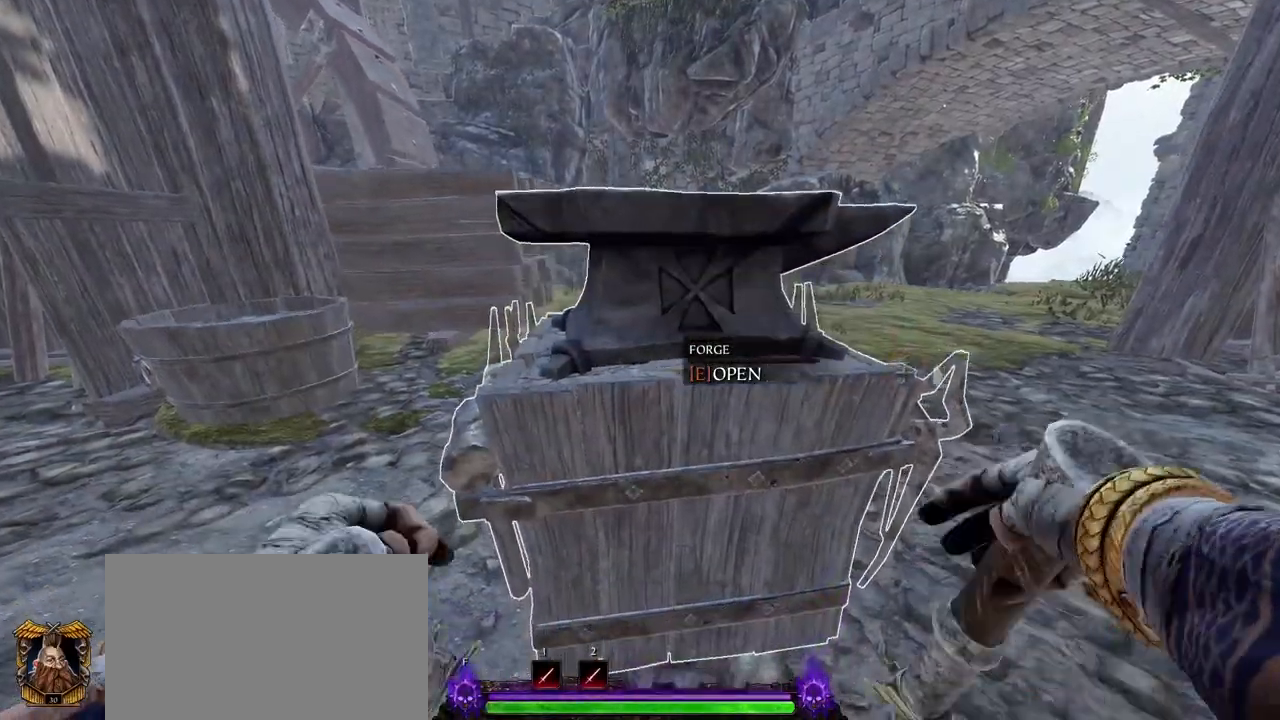
{"keys": [], "mouse": [], "events": [[33, "ctrl", "up"]]}
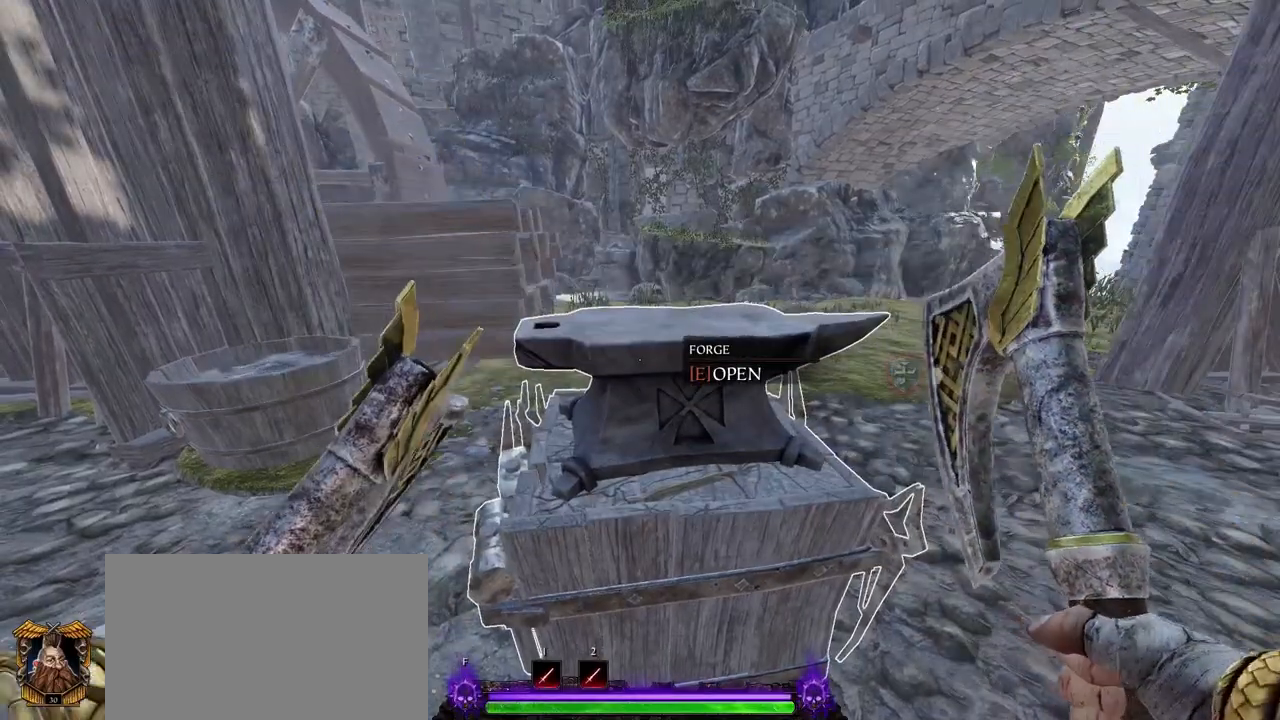
{"keys": [], "mouse": [], "events": [[233, "mouse_left", "down"], [283, "mouse_left", "up"]]}
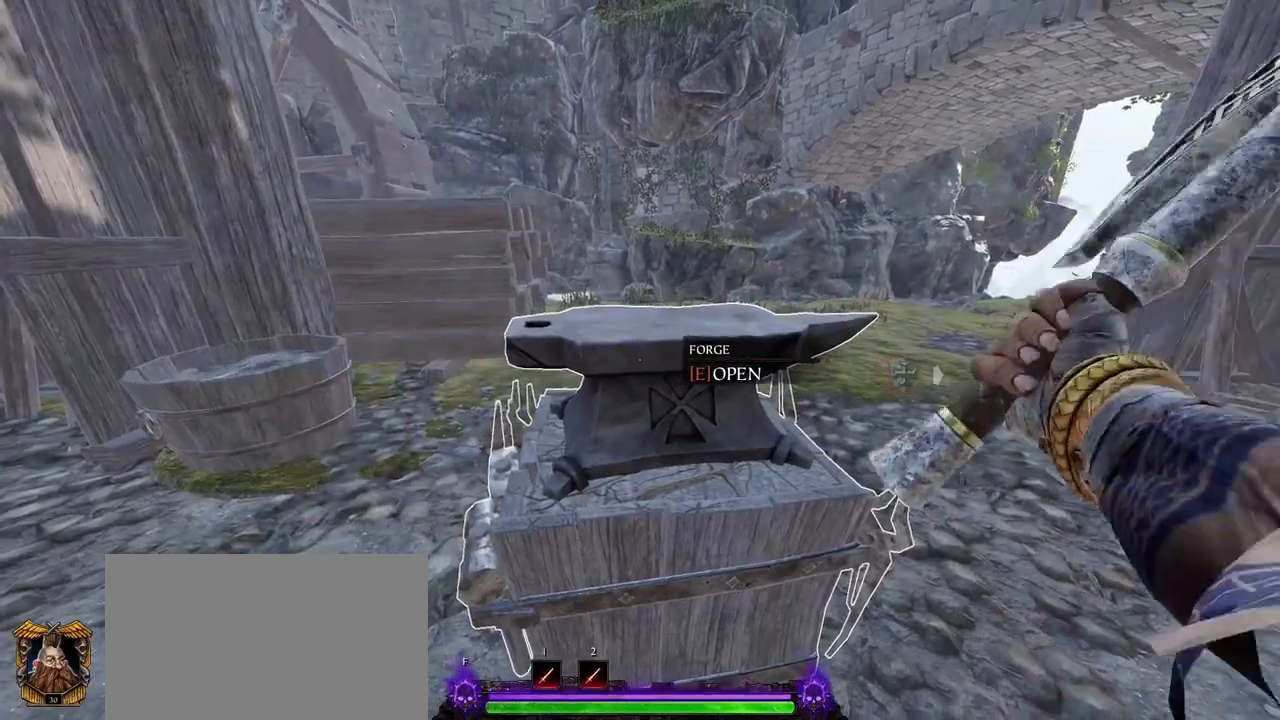
{"keys": ["q"], "mouse": [], "events": [[100, "q", "down"], [150, "q", "up"], [200, "mouse_left", "down"], [283, "mouse_left", "up"], [433, "q", "down"]]}
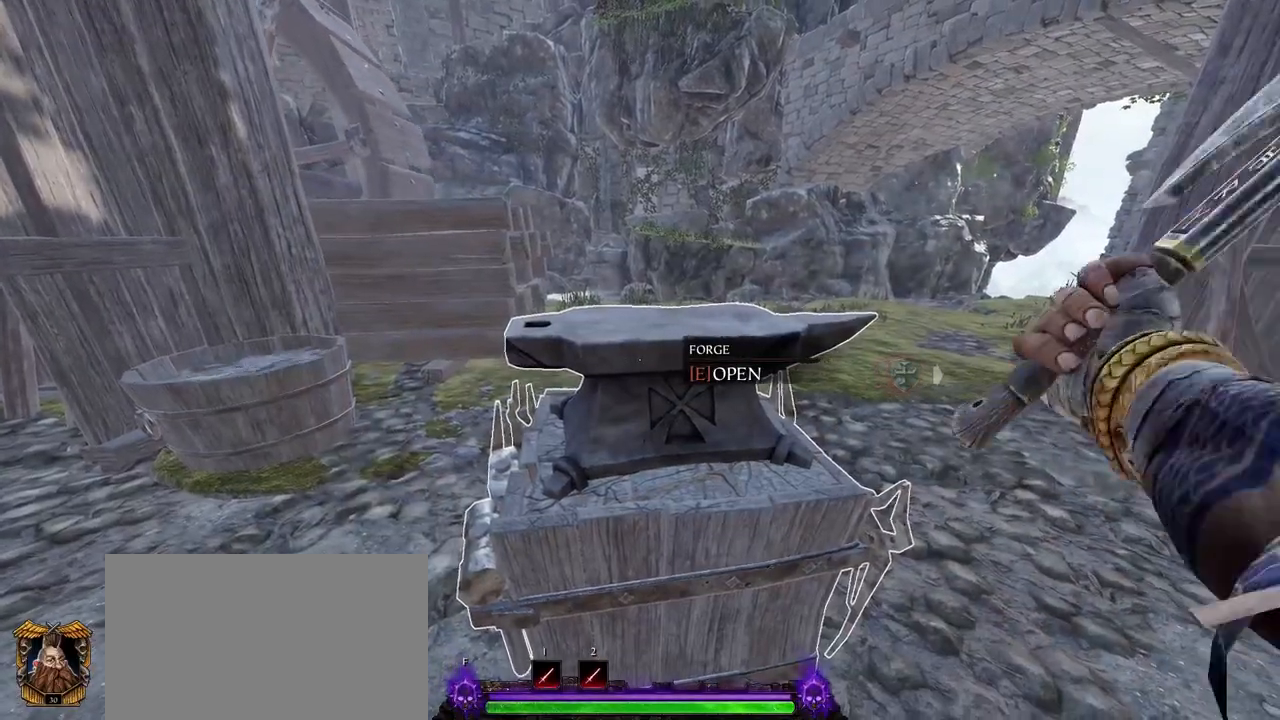
{"keys": [], "mouse": [], "events": [[33, "q", "up"], [67, "mouse_left", "down"], [167, "mouse_left", "up"], [350, "q", "down"], [450, "q", "up"]]}
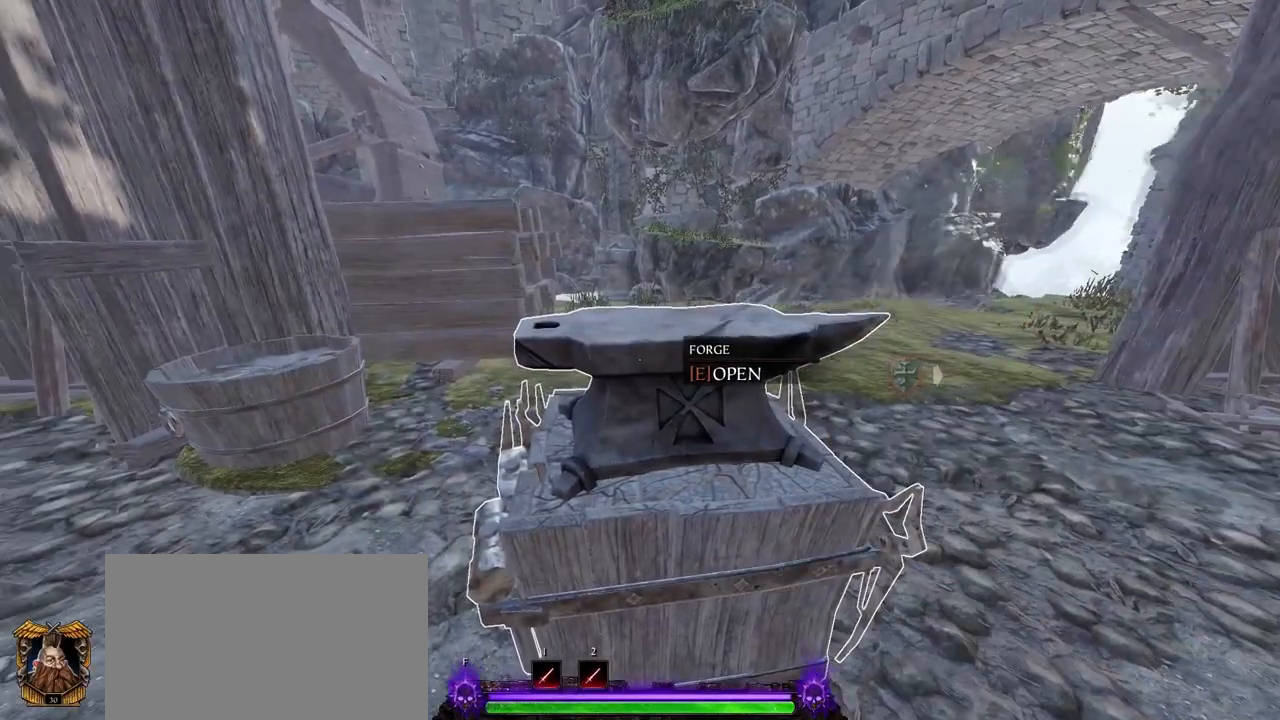
{"keys": [], "mouse": [], "events": [[33, "mouse_left", "down"], [83, "mouse_left", "up"], [267, "q", "down"], [367, "q", "up"], [417, "mouse_left", "down"], [467, "mouse_left", "up"]]}
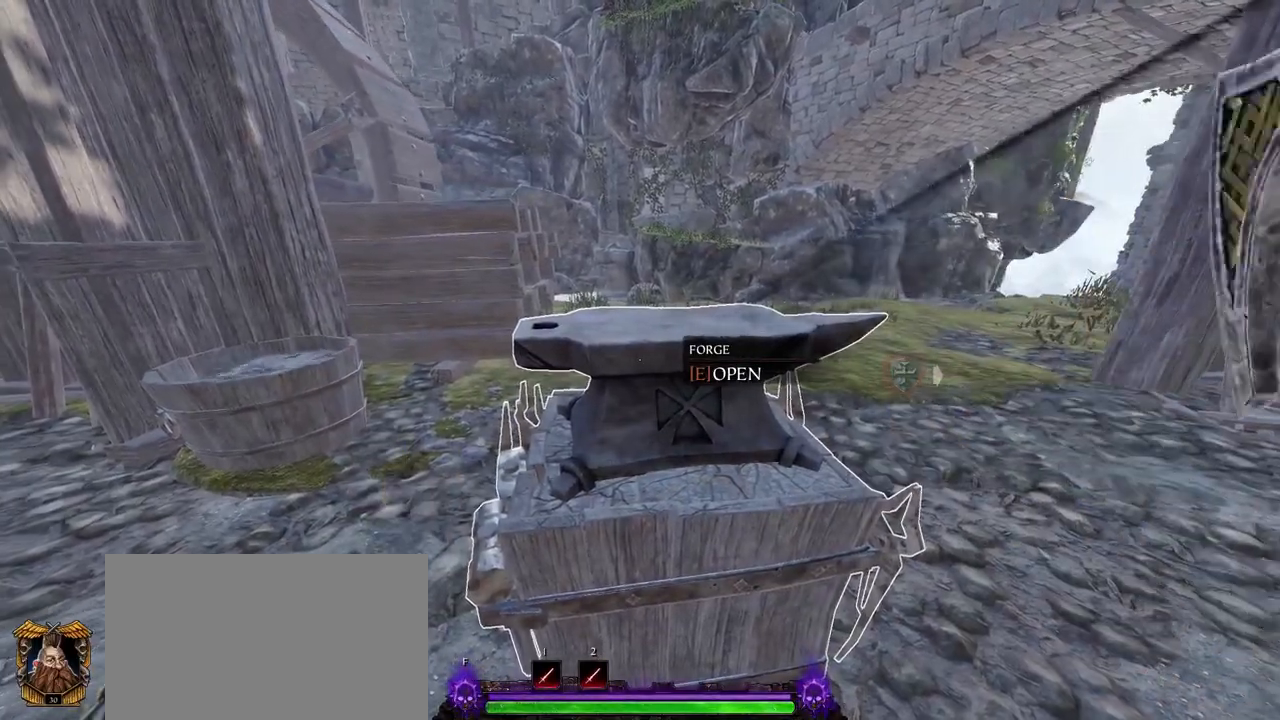
{"keys": [], "mouse": [], "events": [[200, "q", "down"], [283, "q", "up"], [333, "mouse_left", "down"], [383, "mouse_left", "up"]]}
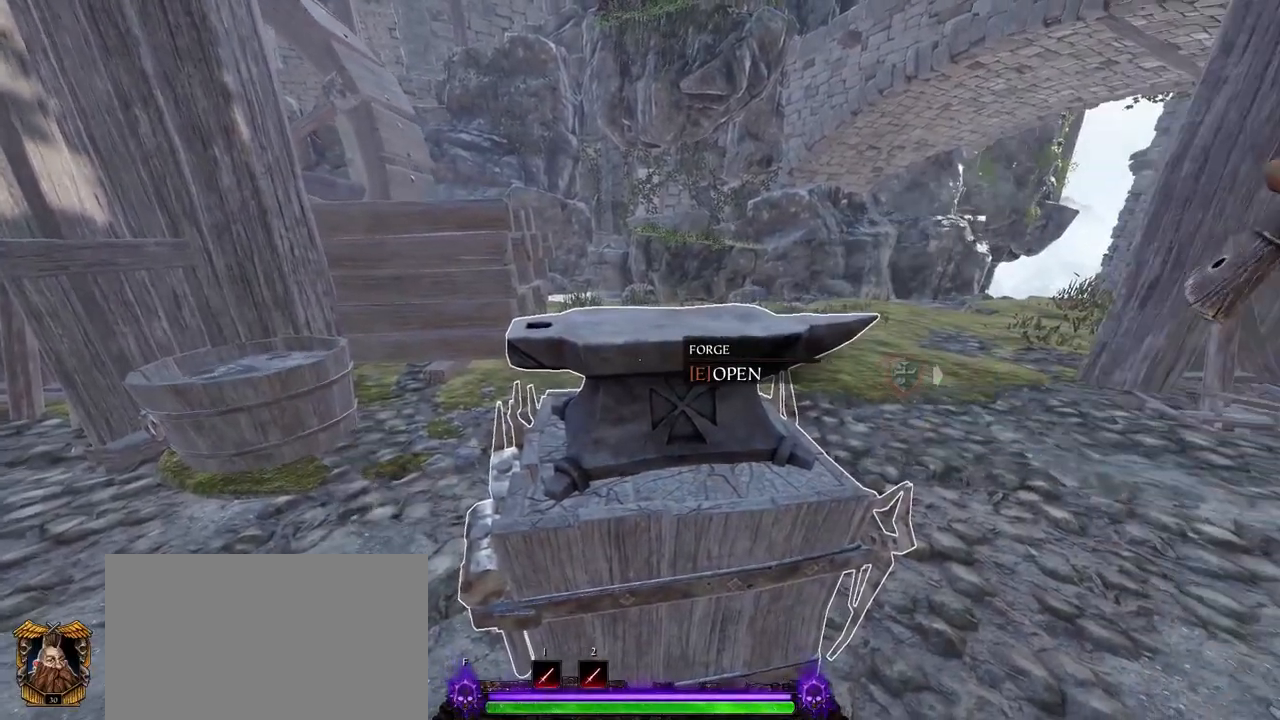
{"keys": ["q"], "mouse": [], "events": [[67, "q", "down"], [167, "q", "up"], [217, "mouse_left", "down"], [300, "mouse_left", "up"], [450, "q", "down"]]}
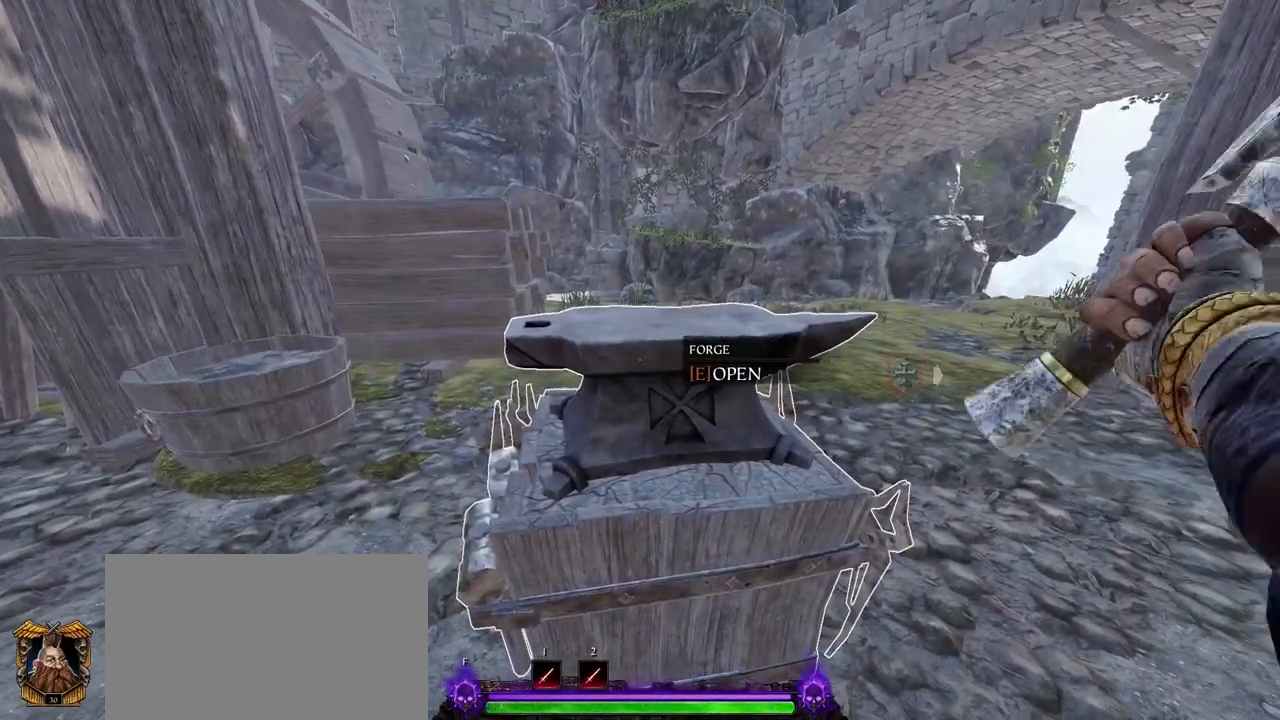
{"keys": [], "mouse": [], "events": [[33, "q", "up"], [133, "mouse_left", "down"], [183, "mouse_left", "up"], [367, "q", "down"], [417, "q", "up"]]}
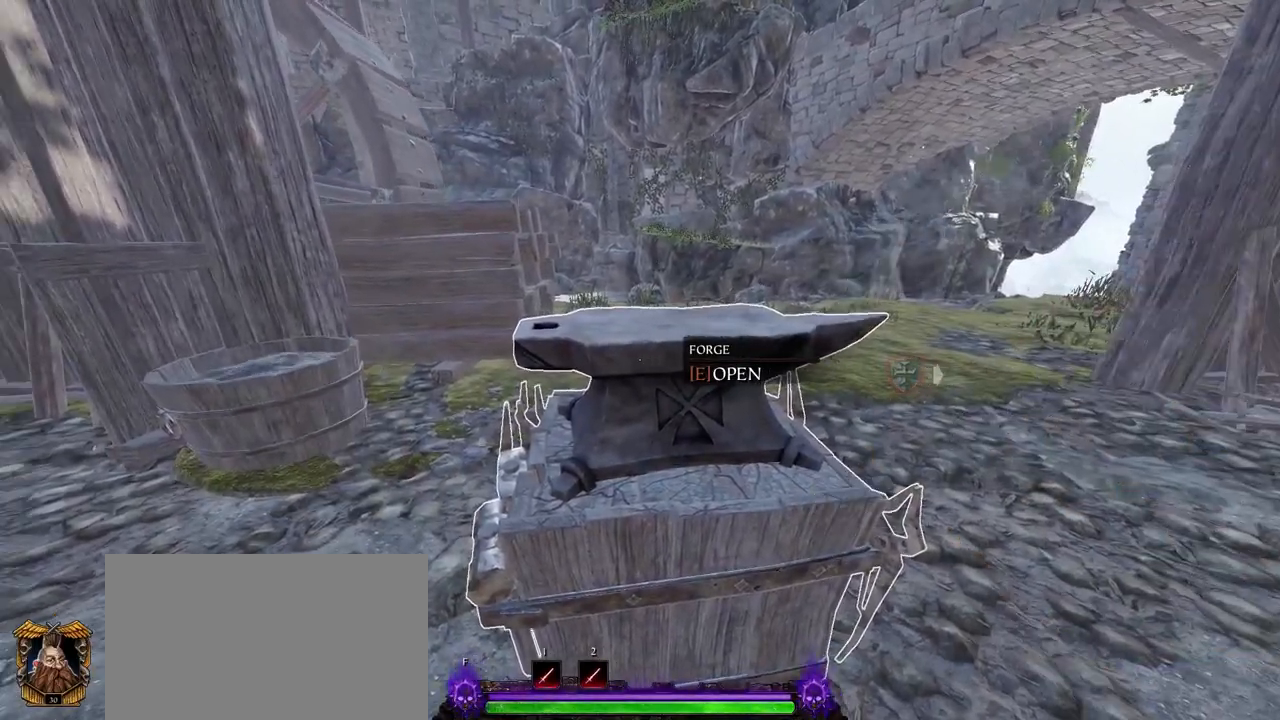
{"keys": [], "mouse": [], "events": [[50, "mouse_left", "down"], [100, "mouse_left", "up"], [233, "q", "down"], [333, "q", "up"], [417, "mouse_left", "down"], [467, "mouse_left", "up"]]}
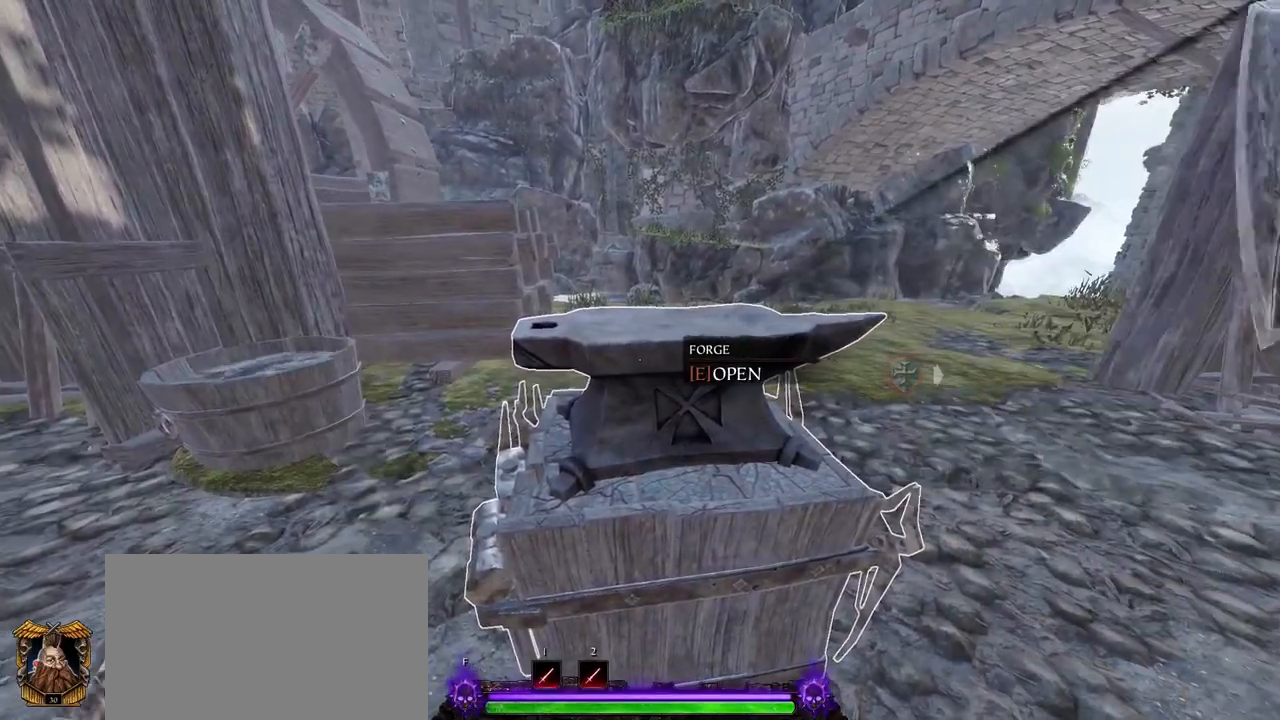
{"keys": [], "mouse": [], "events": [[217, "q", "down"], [250, "q", "up"], [350, "mouse_left", "down"], [400, "mouse_left", "up"]]}
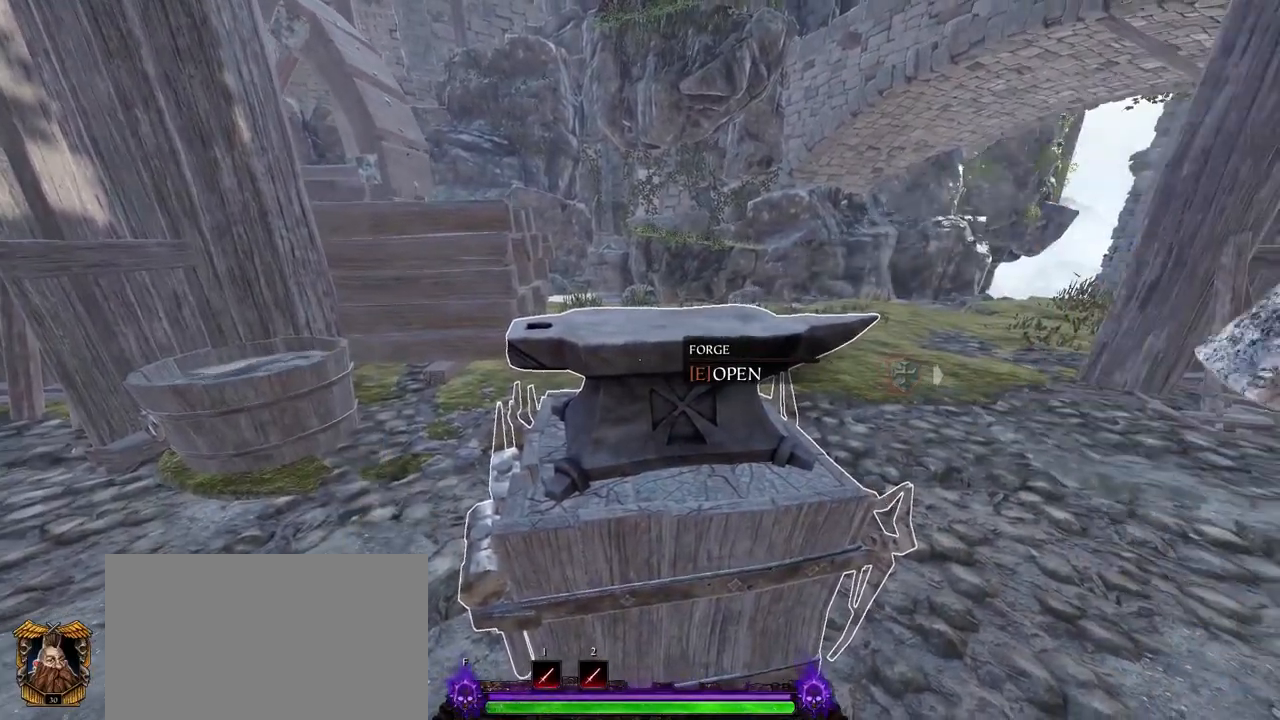
{"keys": ["q"], "mouse": [], "events": [[83, "q", "down"], [133, "q", "up"], [217, "mouse_left", "down"], [317, "mouse_left", "up"], [500, "q", "down"]]}
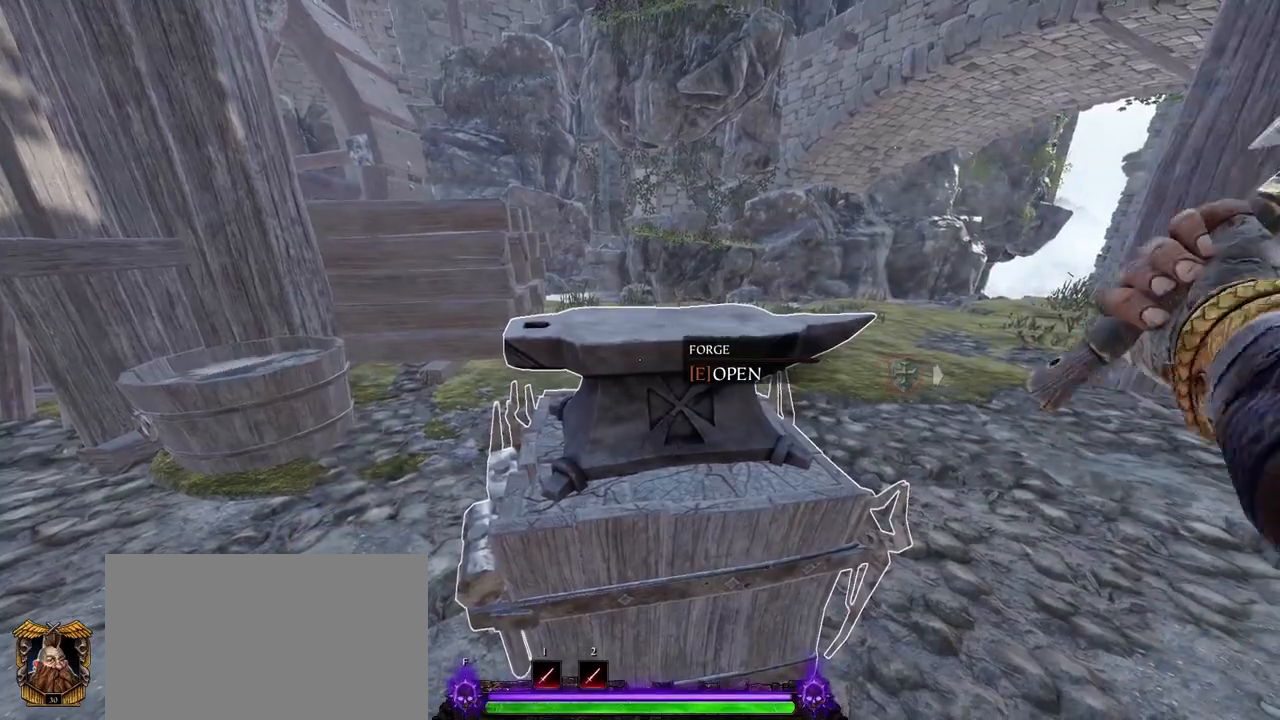
{"keys": [], "mouse": [], "events": [[50, "q", "up"], [150, "mouse_left", "down"], [183, "mouse_left", "up"], [383, "q", "down"], [467, "q", "up"]]}
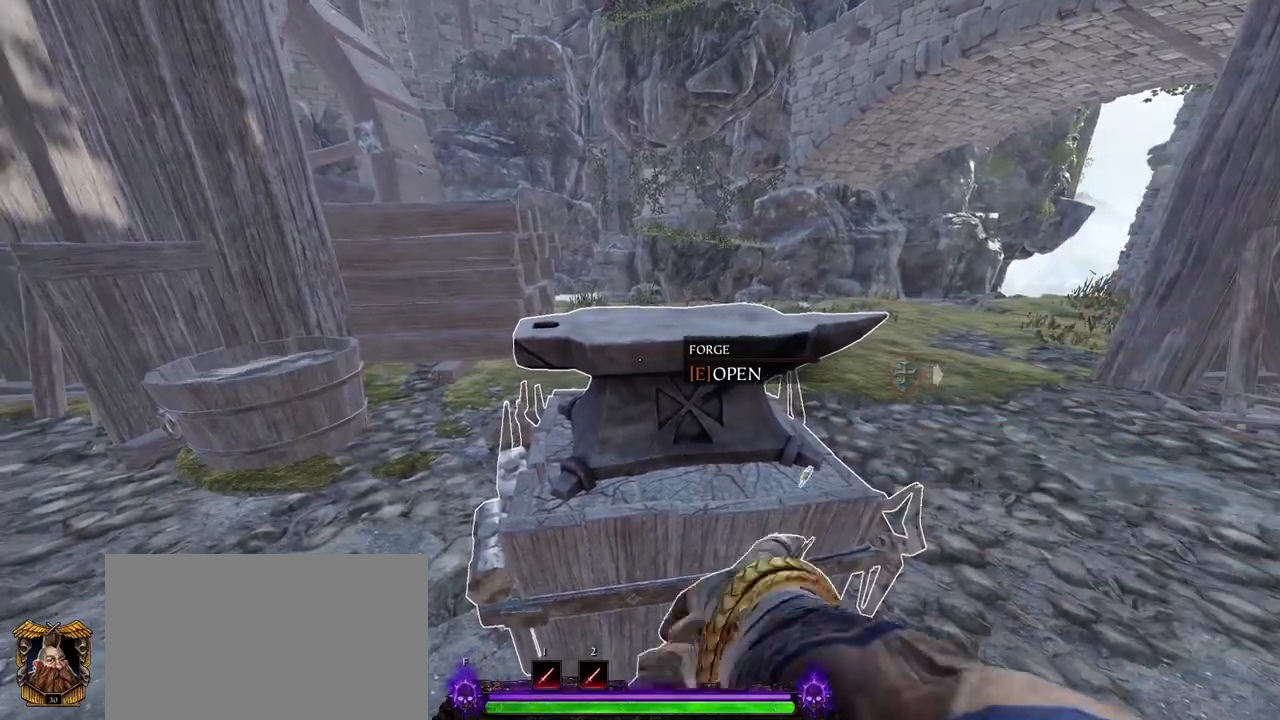
{"keys": [], "mouse": ["left"], "events": [[67, "mouse_left", "down"], [117, "mouse_left", "up"], [300, "q", "down"], [400, "q", "up"], [483, "mouse_left", "down"]]}
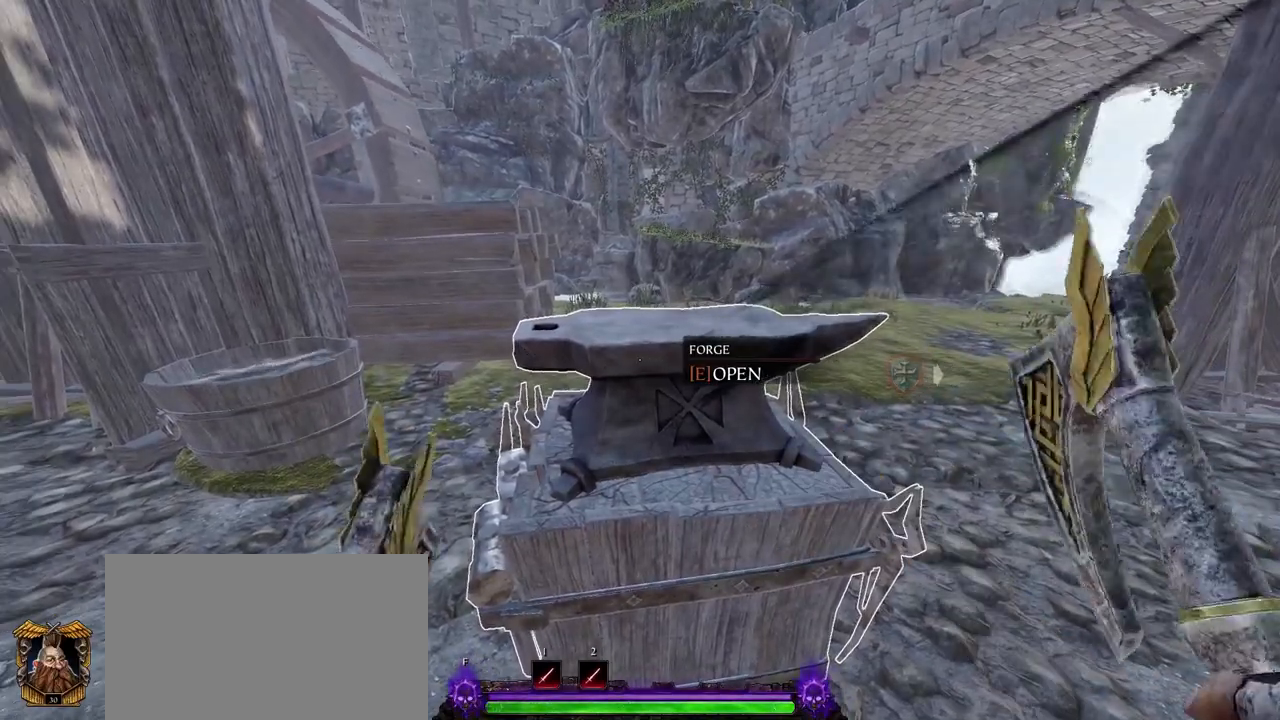
{"keys": [], "mouse": [], "events": [[33, "mouse_left", "up"], [217, "q", "down"], [317, "q", "up"], [367, "mouse_left", "down"], [400, "mouse_left", "up"]]}
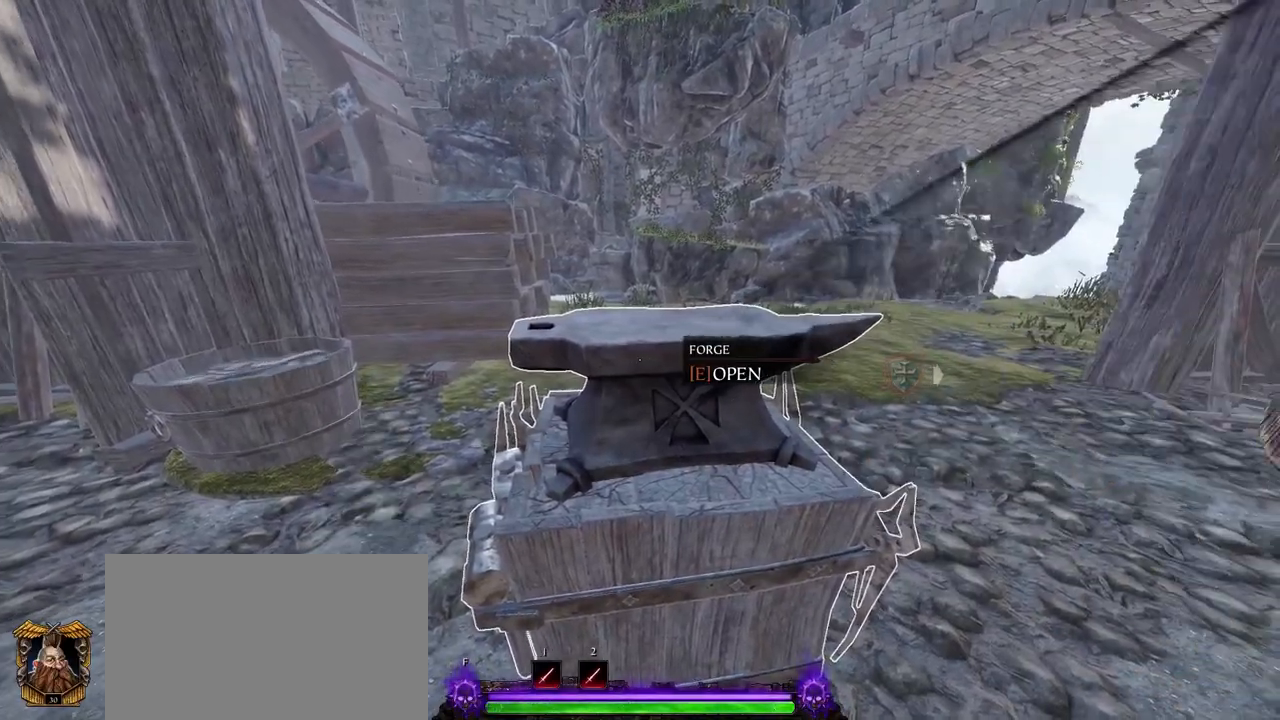
{"keys": ["q"], "mouse": [], "events": [[100, "q", "down"], [183, "q", "up"], [283, "mouse_left", "down"], [333, "mouse_left", "up"], [467, "q", "down"]]}
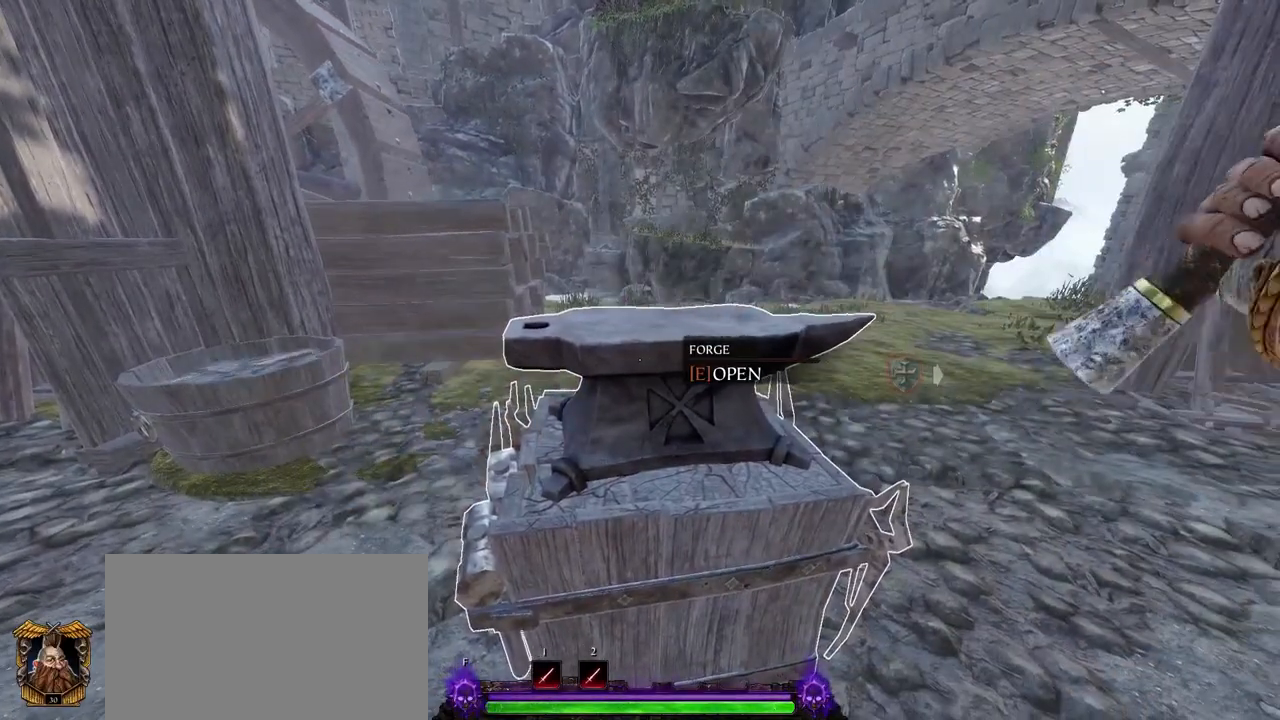
{"keys": [], "mouse": [], "events": [[17, "q", "up"], [150, "mouse_left", "down"], [250, "mouse_left", "up"], [383, "q", "down"], [433, "q", "up"]]}
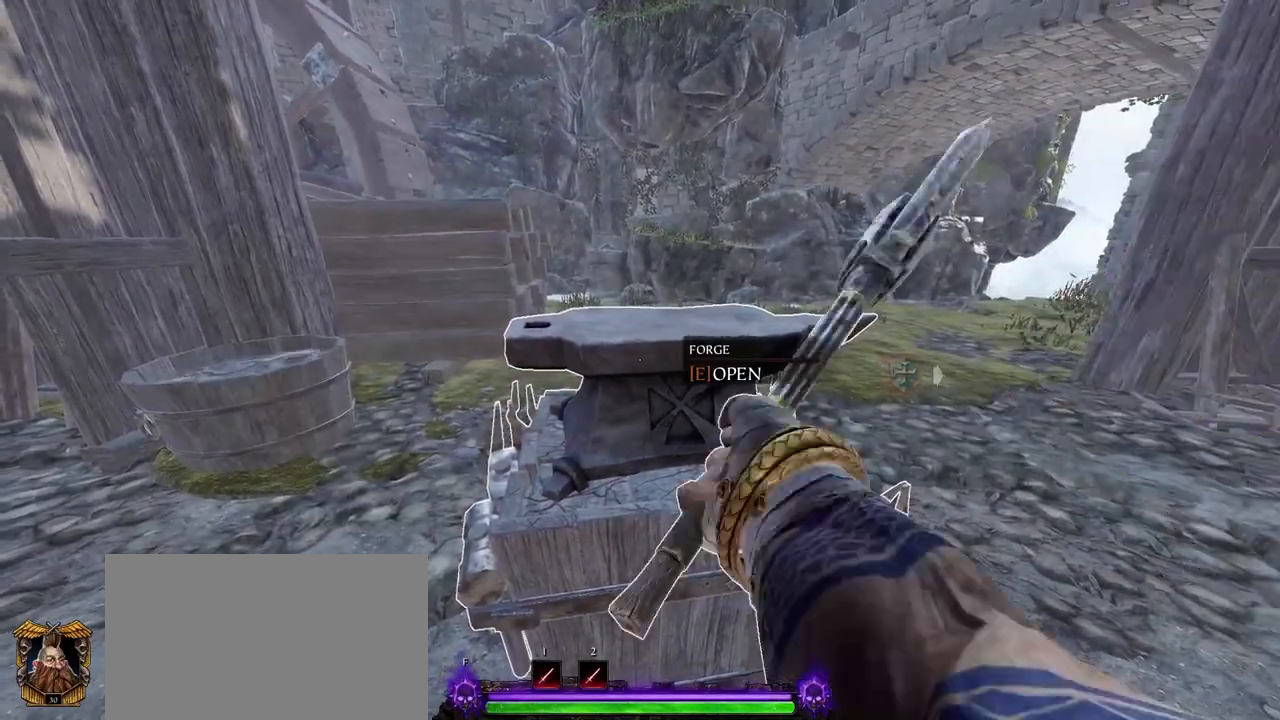
{"keys": [], "mouse": [], "events": [[83, "mouse_left", "down"], [117, "mouse_left", "up"], [317, "q", "down"], [350, "q", "up"]]}
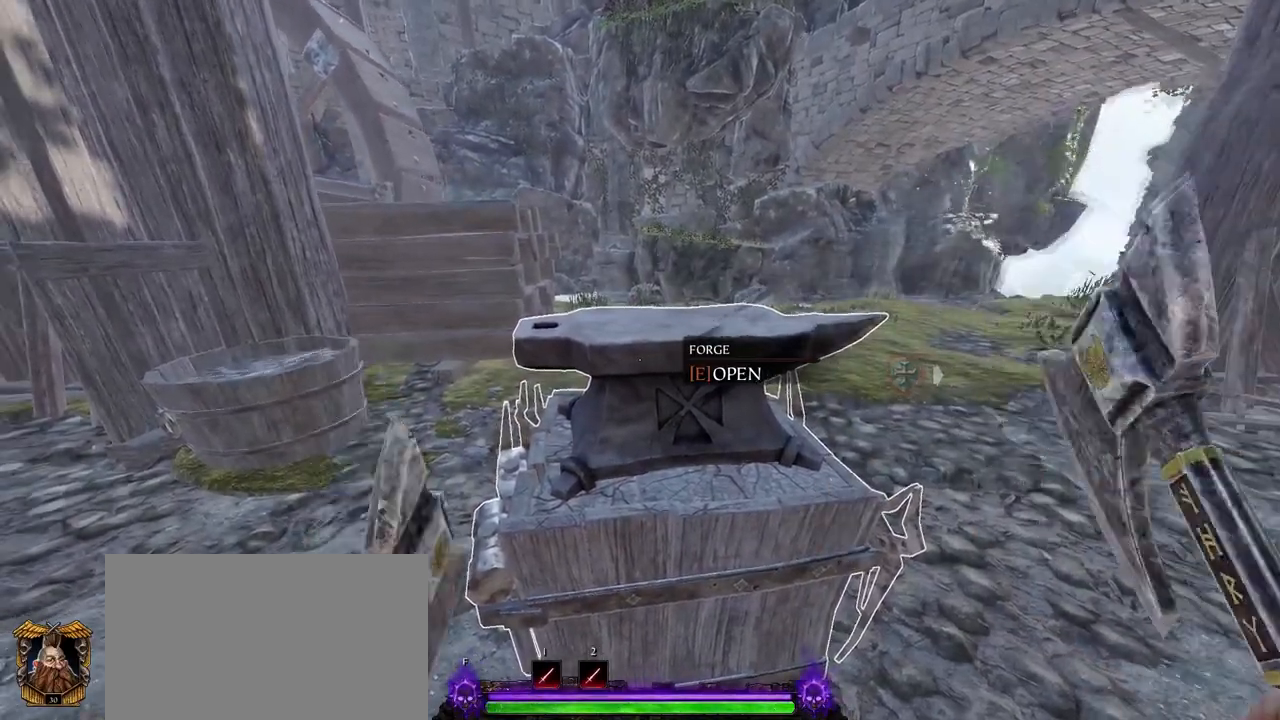
{"keys": [], "mouse": [], "events": [[183, "q", "down"], [267, "q", "up"]]}
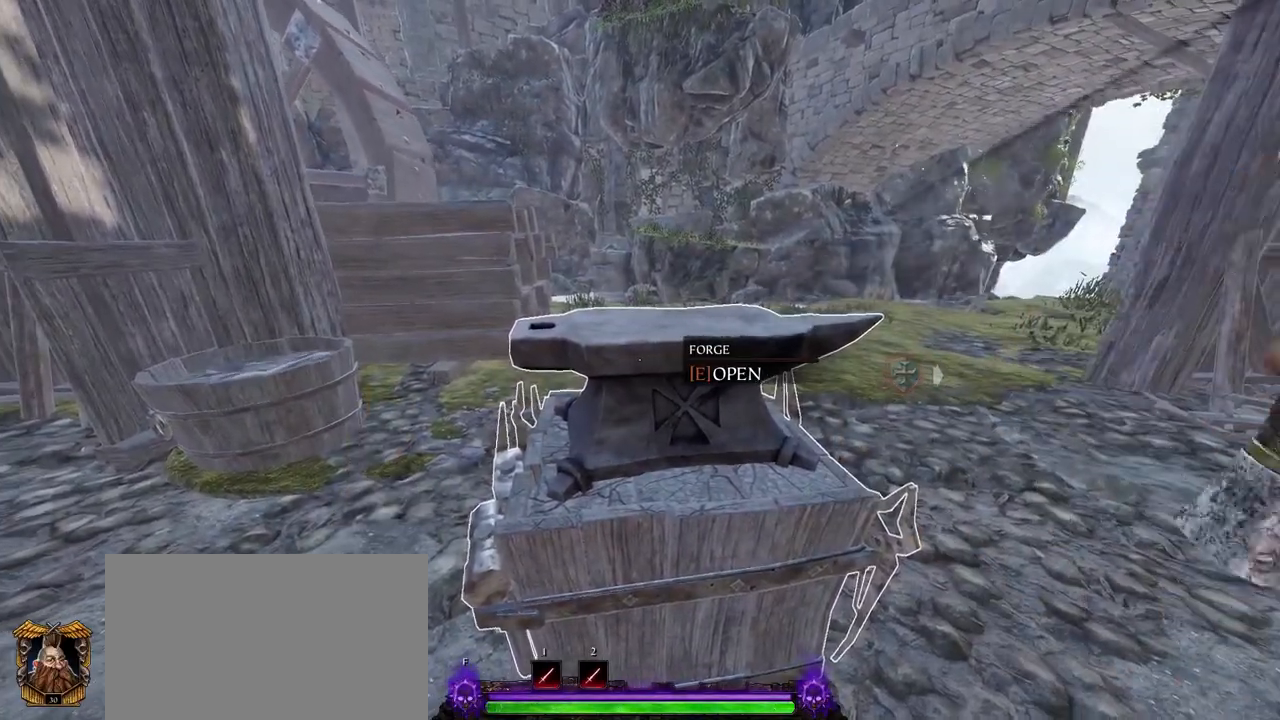
{"keys": [], "mouse": [], "events": [[100, "q", "down"], [200, "q", "up"], [250, "mouse_left", "down"], [300, "mouse_left", "up"]]}
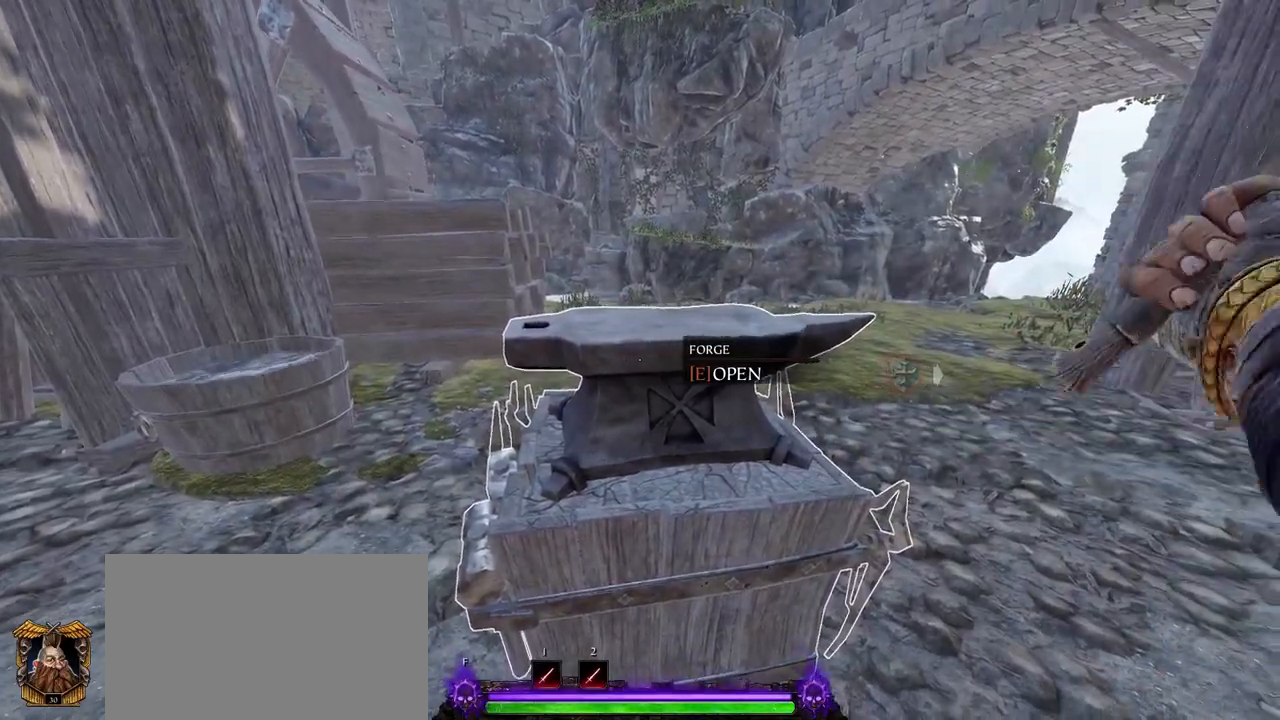
{"keys": [], "mouse": [], "events": [[33, "q", "down"], [117, "q", "up"], [167, "mouse_left", "down"], [217, "mouse_left", "up"], [400, "q", "down"], [500, "q", "up"]]}
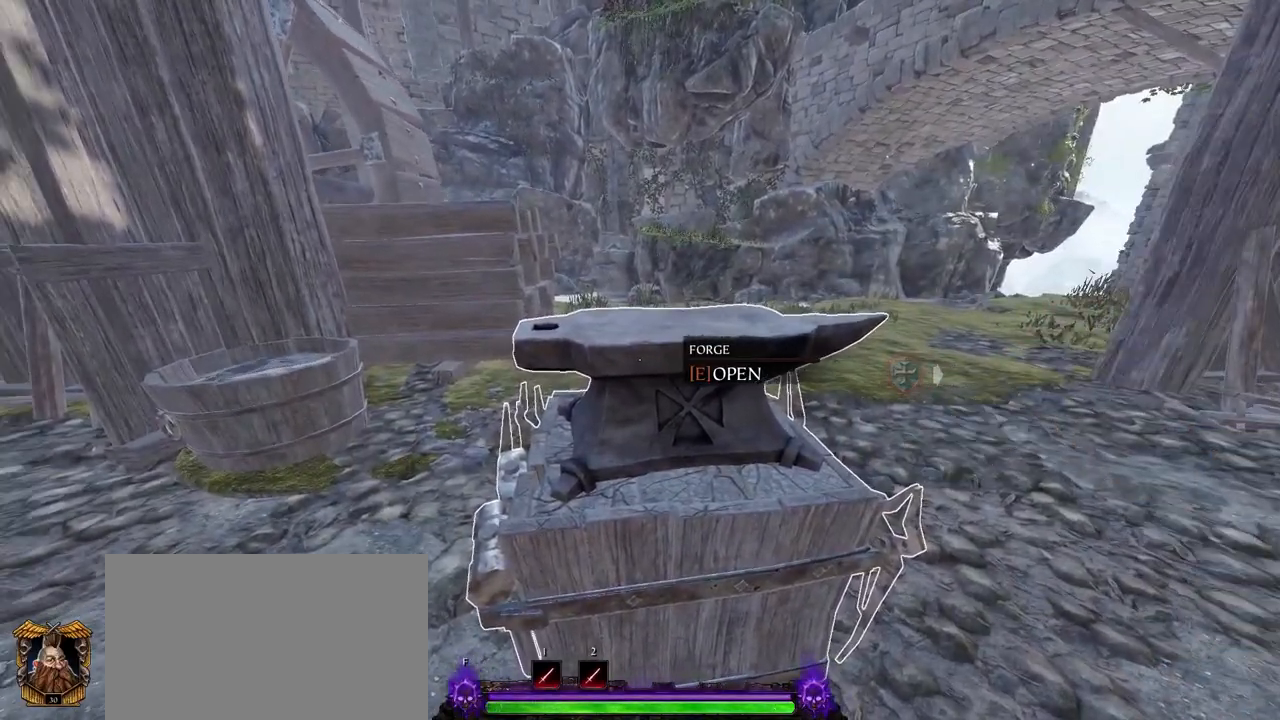
{"keys": [], "mouse": ["left"], "events": [[33, "mouse_left", "down"], [83, "mouse_left", "up"], [233, "q", "down"], [283, "q", "up"], [417, "mouse_left", "down"]]}
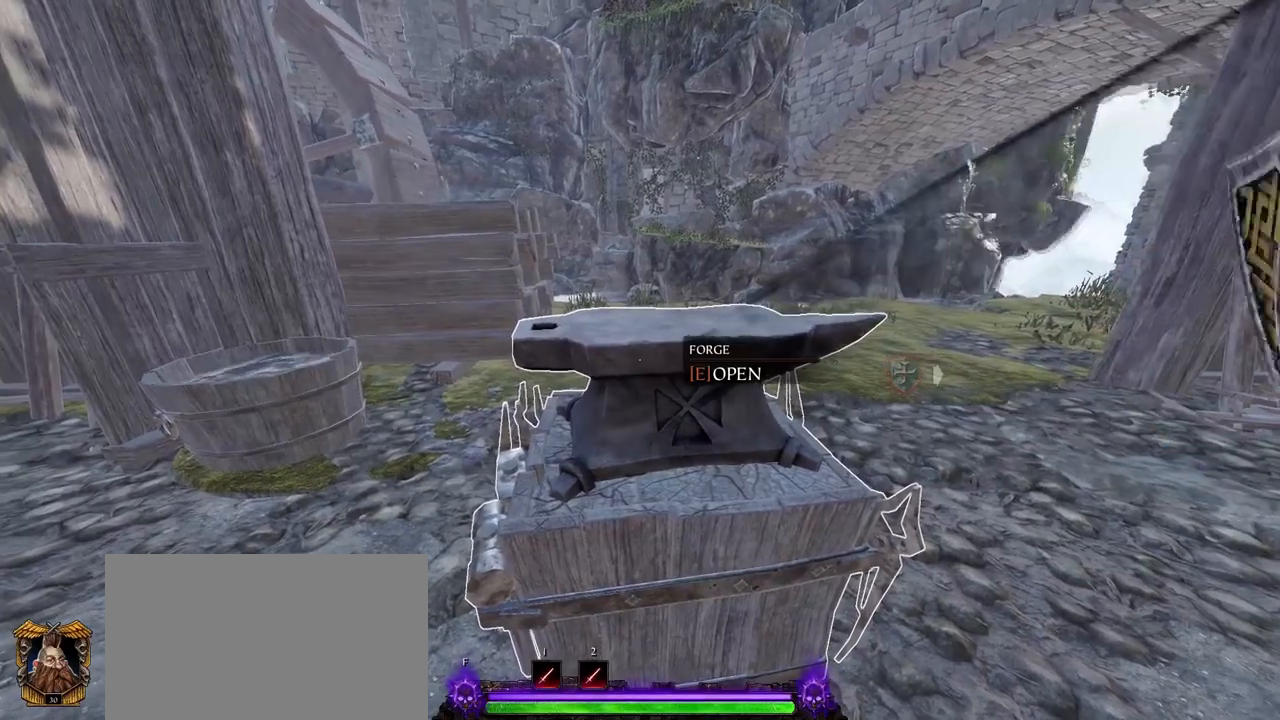
{"keys": [], "mouse": [], "events": [[17, "mouse_left", "up"], [100, "q", "down"], [200, "q", "up"], [333, "mouse_left", "down"], [383, "mouse_left", "up"]]}
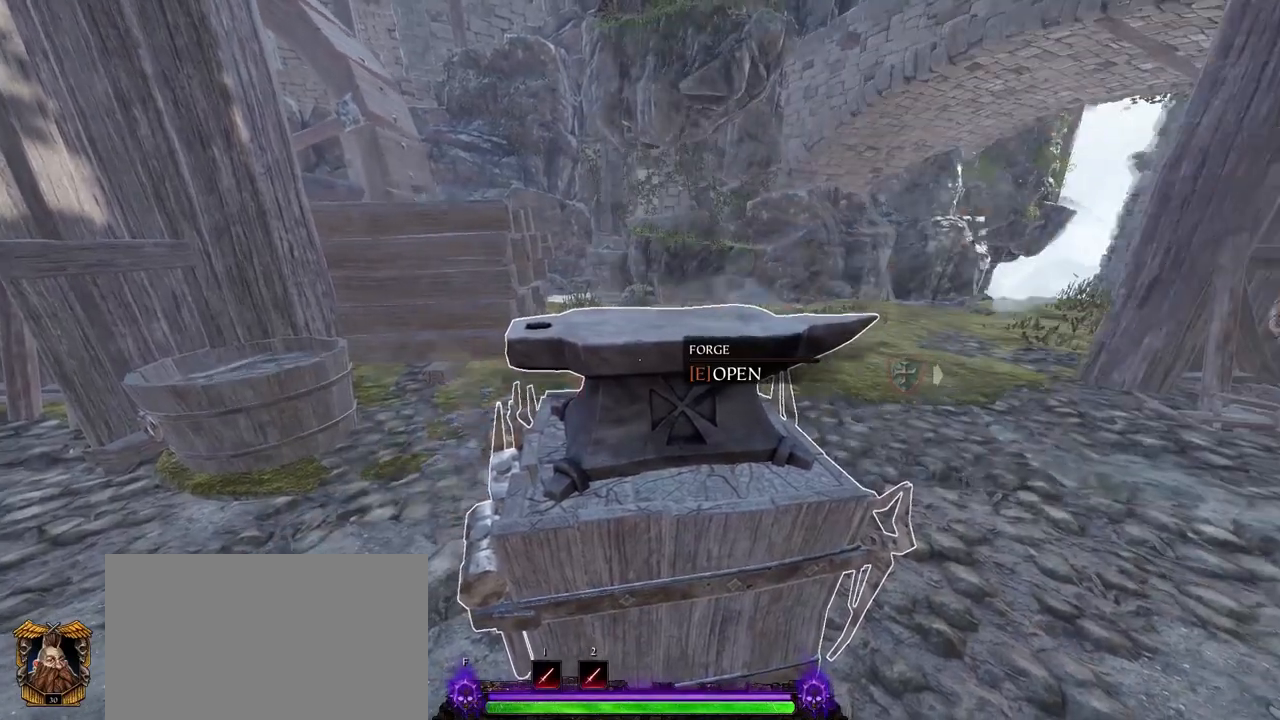
{"keys": ["q"], "mouse": [], "events": [[17, "q", "down"], [117, "q", "up"], [217, "mouse_left", "down"], [250, "mouse_left", "up"], [483, "q", "down"]]}
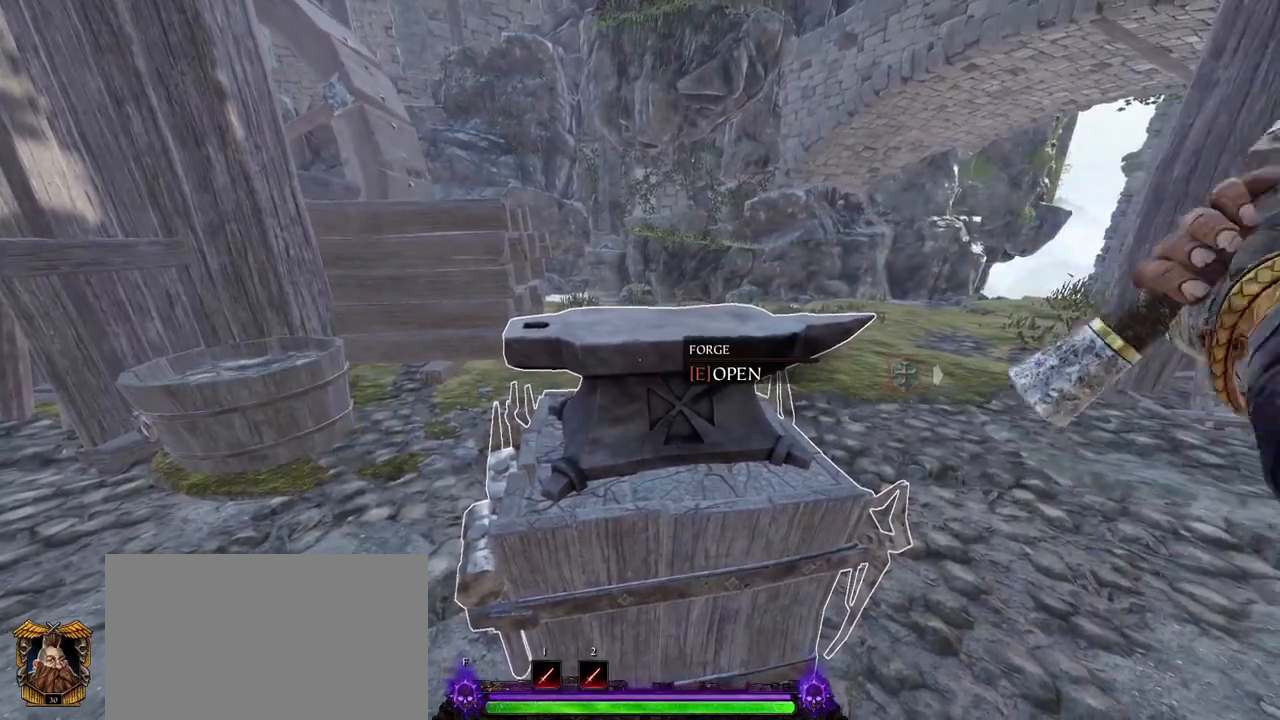
{"keys": [], "mouse": [], "events": [[83, "q", "up"], [133, "mouse_left", "down"], [183, "mouse_left", "up"], [367, "q", "down"], [467, "q", "up"]]}
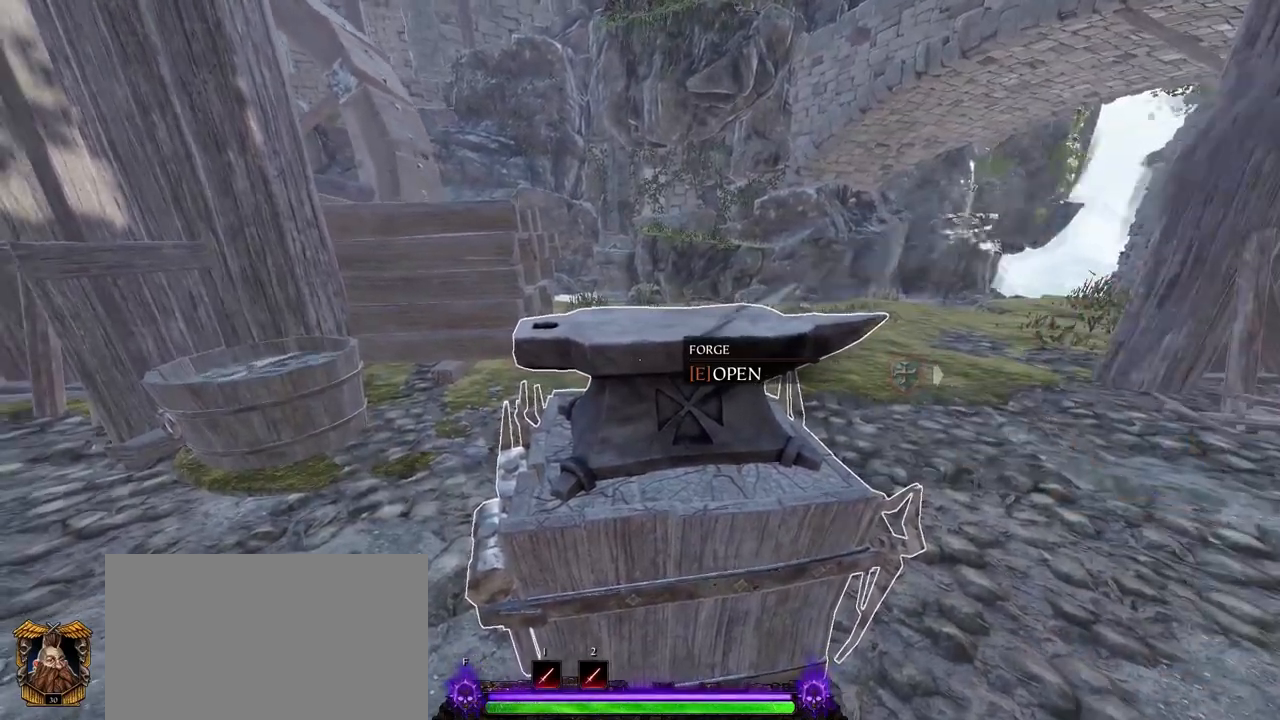
{"keys": [], "mouse": [], "events": [[17, "mouse_left", "down"], [100, "mouse_left", "up"], [250, "q", "down"], [283, "q", "up"], [383, "mouse_left", "down"], [483, "mouse_left", "up"]]}